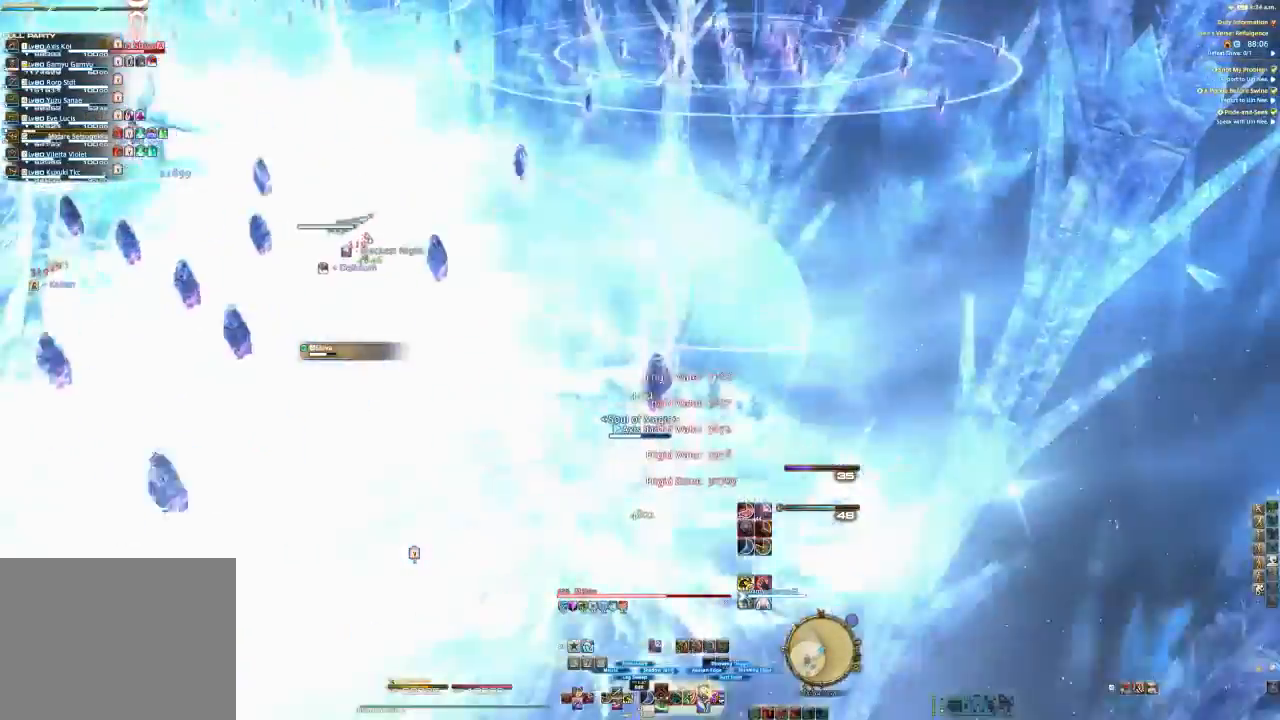
Gameplay with a controller (PlayStation layout); each line is a JSON object with the inputs held at the frame after it (dt_ms = milliseconds from this image to that frame). "events" lists button and stick changes between this image and that frame as [ms after this image, input, new state], when the widget could be followed in between. Not read: L1 R1.
{"dt_ms": 500, "buttons": ["R2"], "left_stick": "up", "right_stick": "center", "events": [[33, "TRIANGLE", "up"], [33, "left_stick", "up"], [67, "right_stick", "left"], [300, "right_stick", "center"]]}
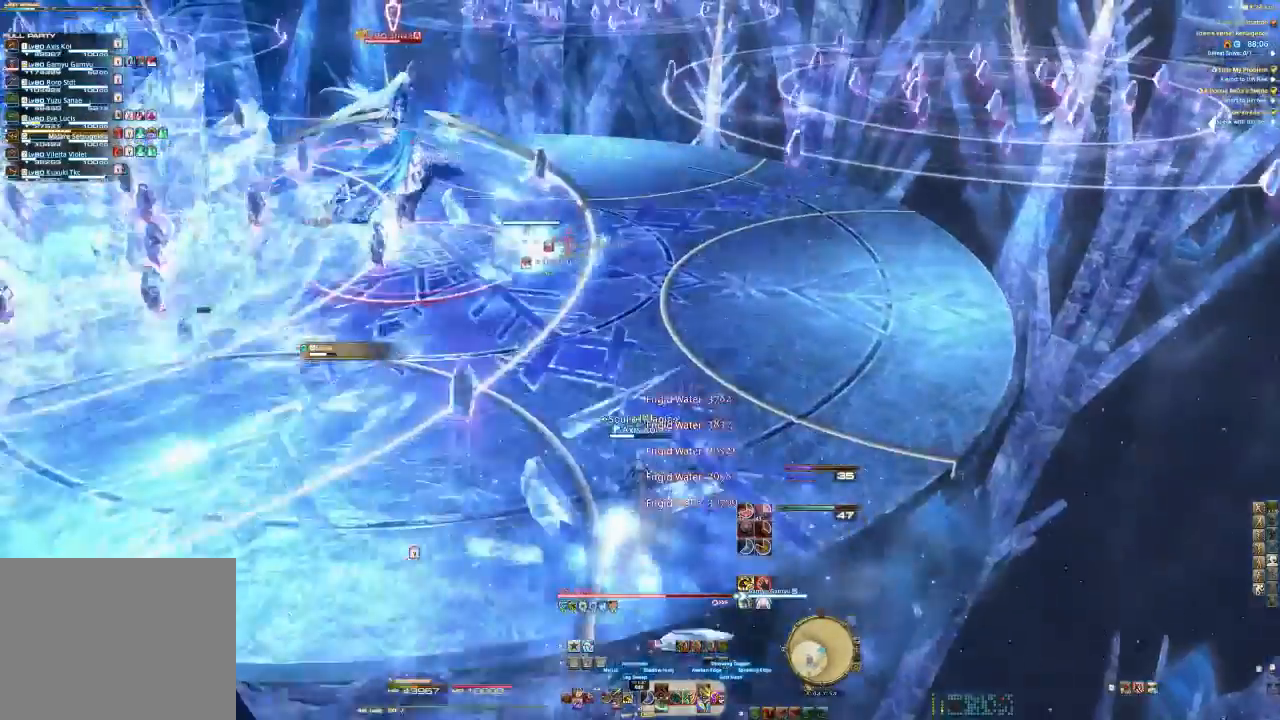
{"dt_ms": 500, "buttons": ["R2"], "left_stick": "up", "right_stick": "center", "events": []}
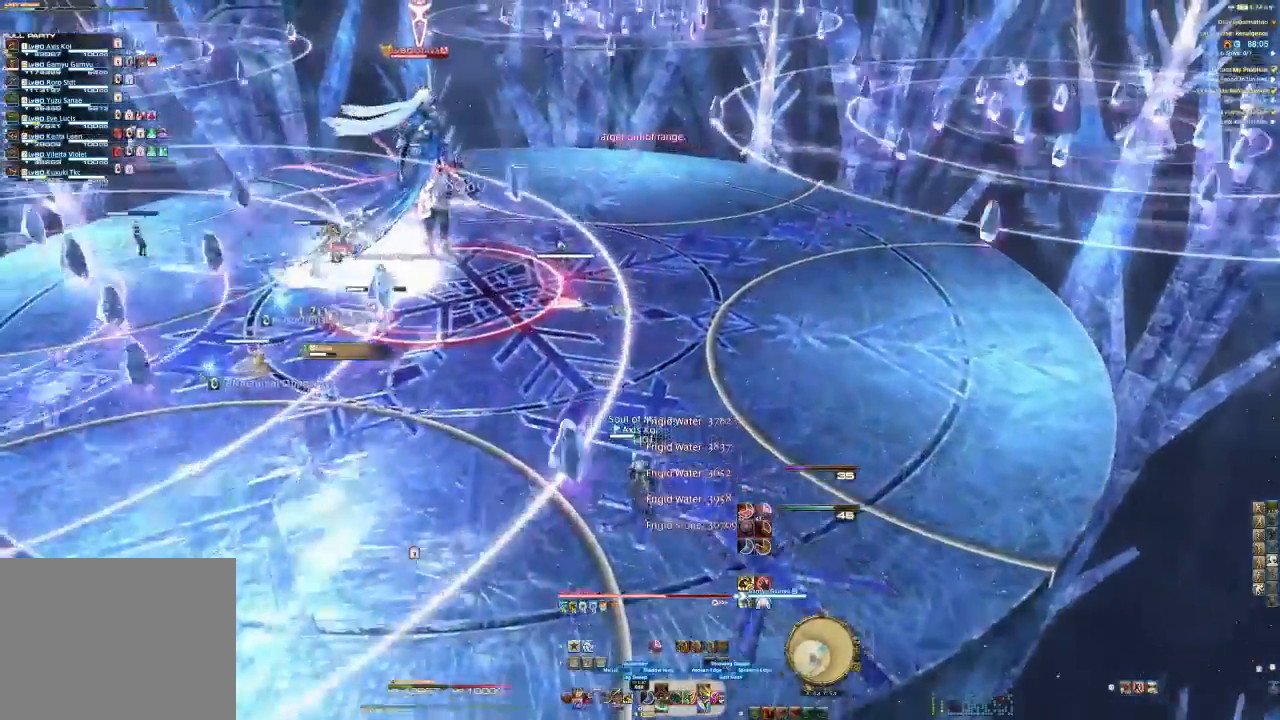
{"dt_ms": 500, "buttons": ["R2"], "left_stick": "up", "right_stick": "center"}
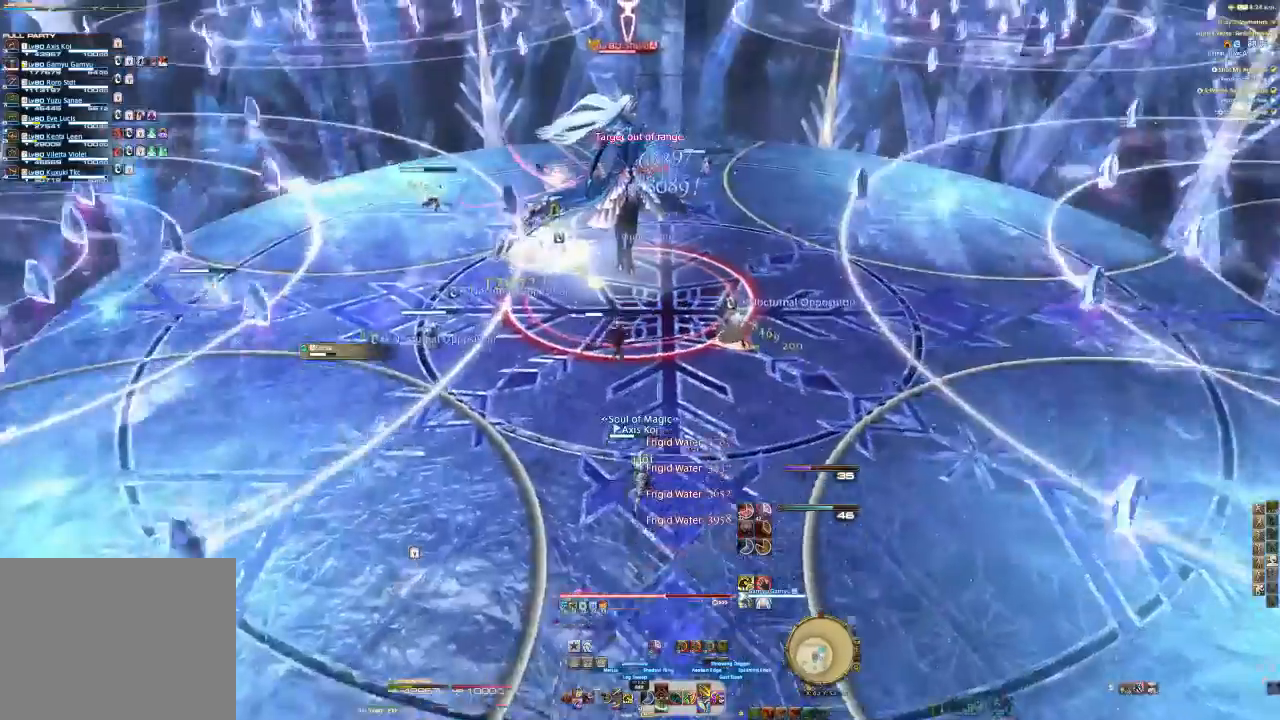
{"dt_ms": 500, "buttons": ["R2"], "left_stick": "up", "right_stick": "center", "events": []}
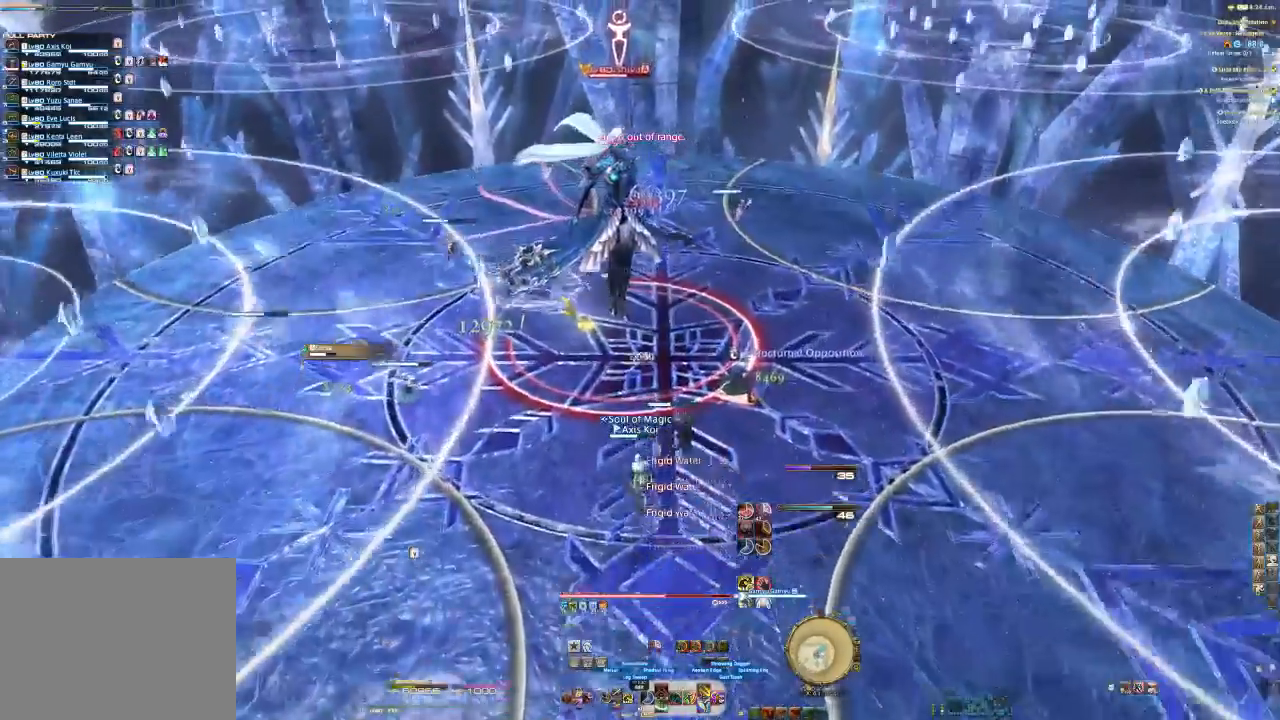
{"dt_ms": 1000, "buttons": ["R2"], "left_stick": "down", "right_stick": "center"}
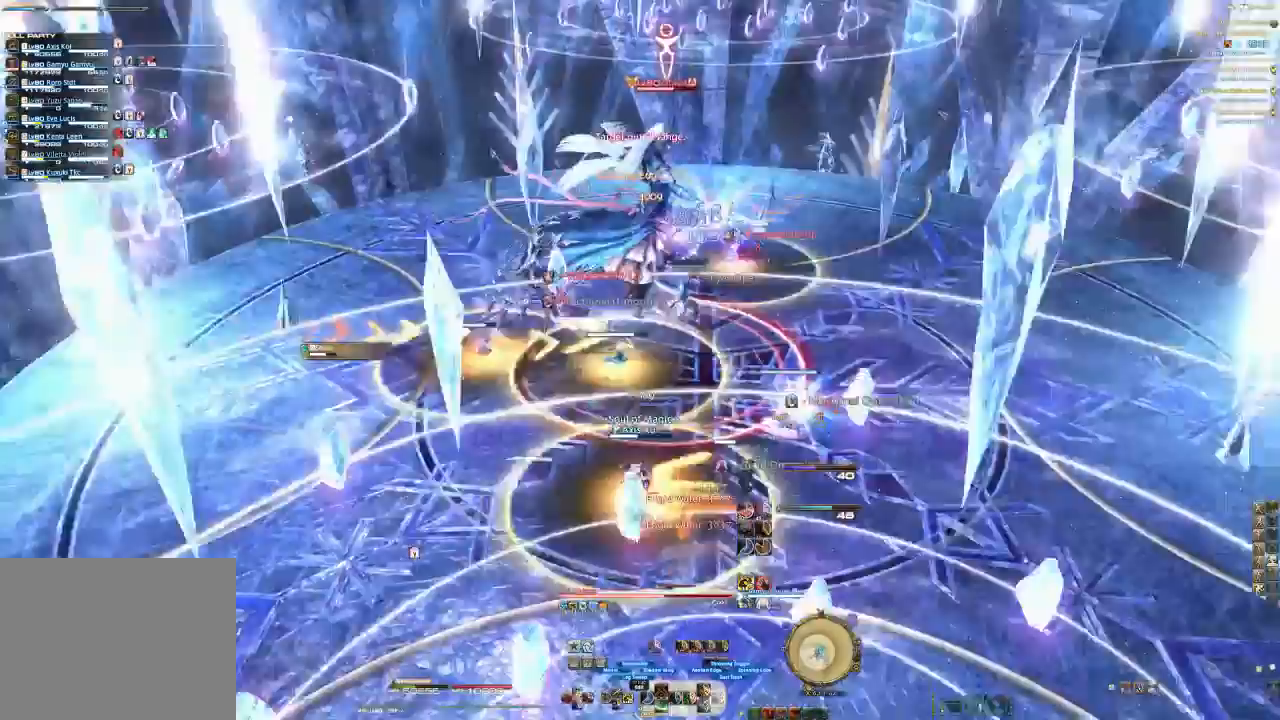
{"dt_ms": 500, "buttons": ["R2"], "left_stick": "down", "right_stick": "center", "events": []}
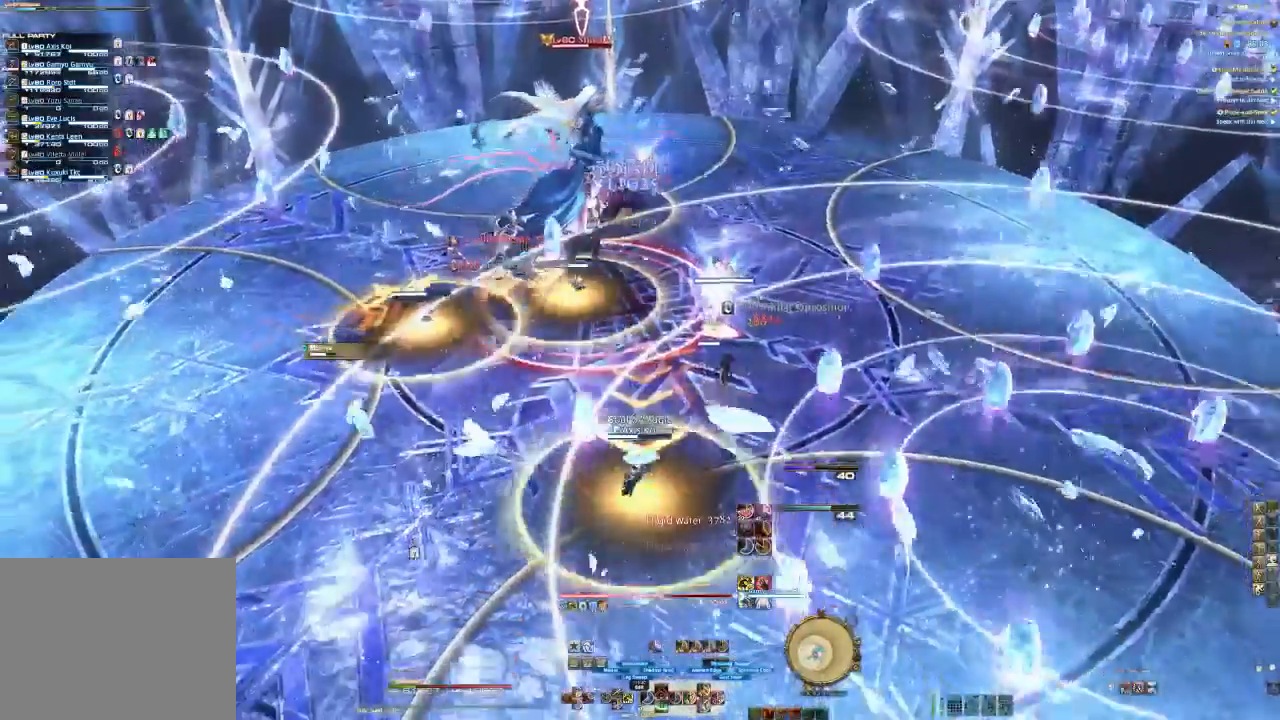
{"dt_ms": 500, "buttons": ["R2"], "left_stick": "down", "right_stick": "center"}
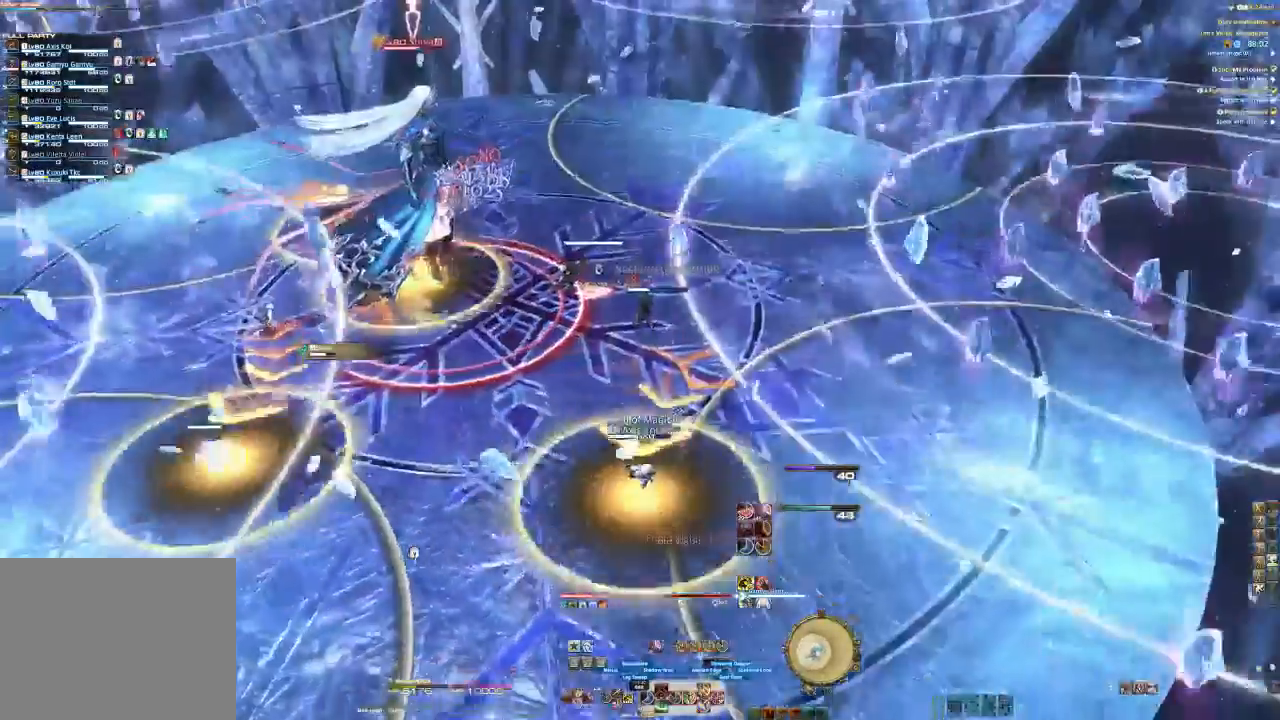
{"dt_ms": 1000, "buttons": ["TRIANGLE", "R2"], "left_stick": "down", "right_stick": "center"}
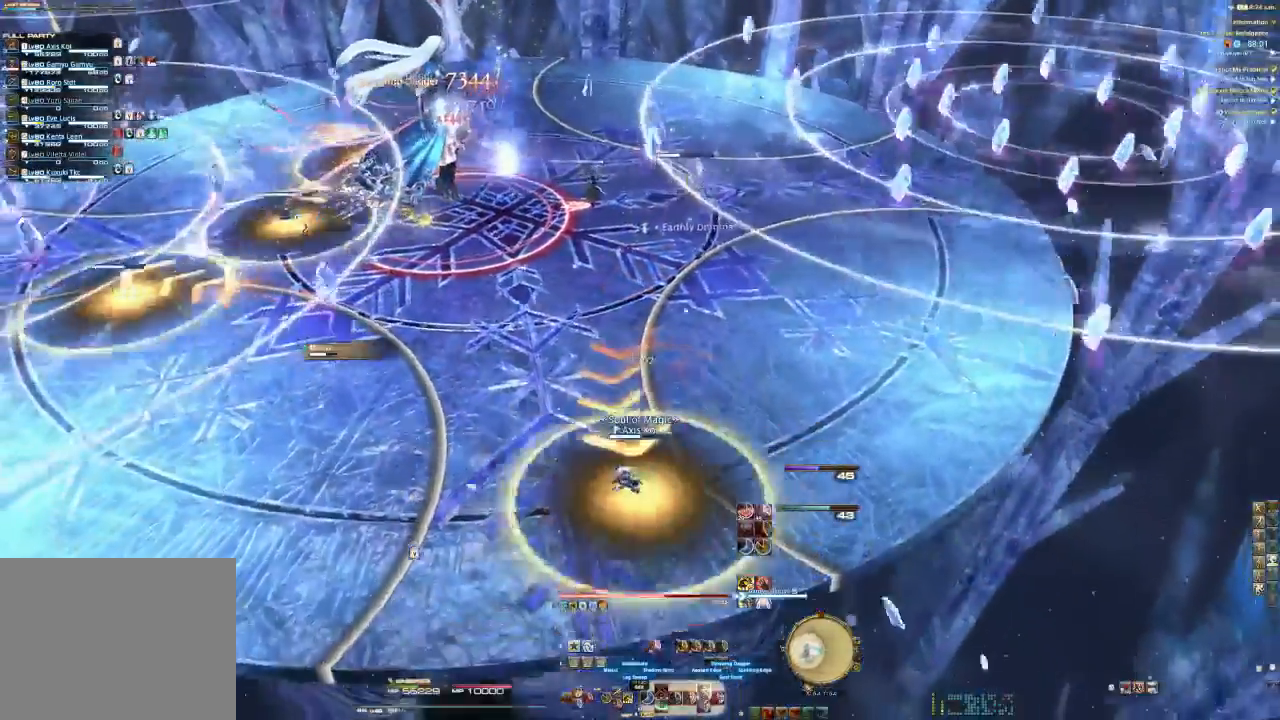
{"dt_ms": 500, "buttons": ["TRIANGLE", "R2"], "left_stick": "down", "right_stick": "center", "events": [[233, "TRIANGLE", "up"], [300, "TRIANGLE", "down"], [433, "TRIANGLE", "up"], [500, "TRIANGLE", "down"]]}
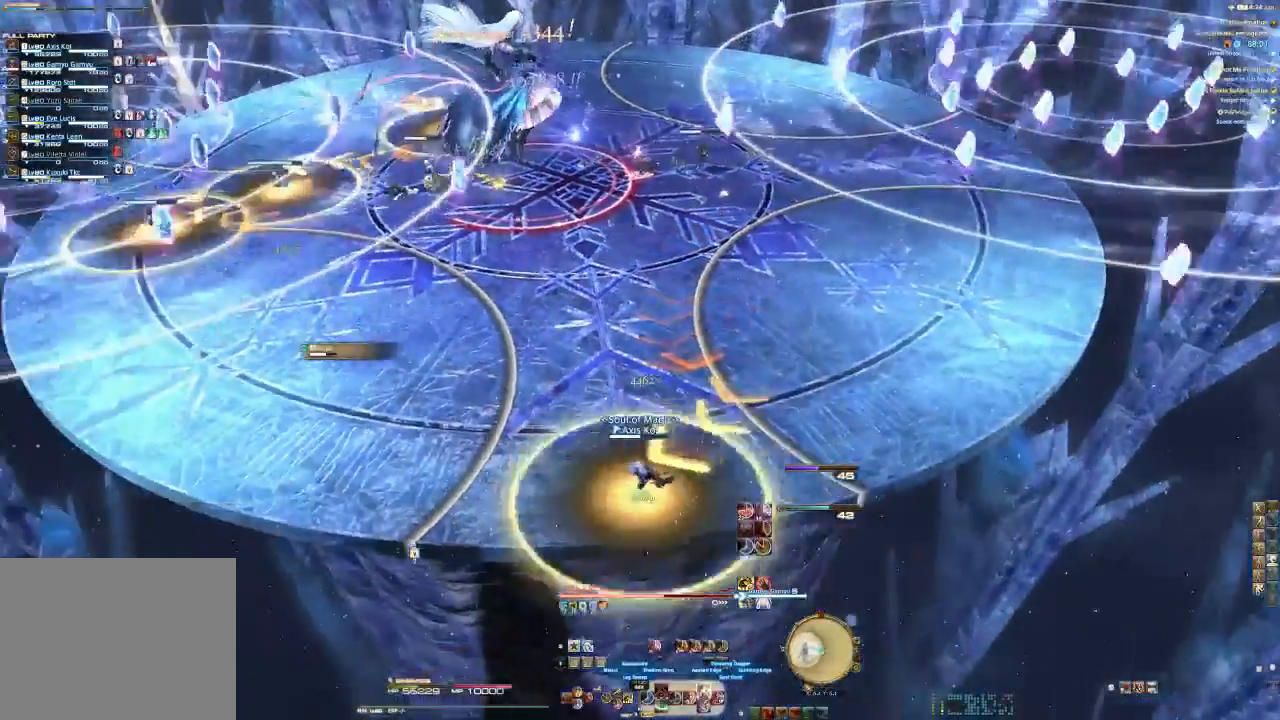
{"dt_ms": 500, "buttons": ["R2"], "left_stick": "left", "right_stick": "center", "events": [[100, "TRIANGLE", "up"], [167, "TRIANGLE", "down"], [200, "left_stick", "center"], [300, "TRIANGLE", "up"], [367, "TRIANGLE", "down"], [400, "left_stick", "left"], [500, "TRIANGLE", "up"]]}
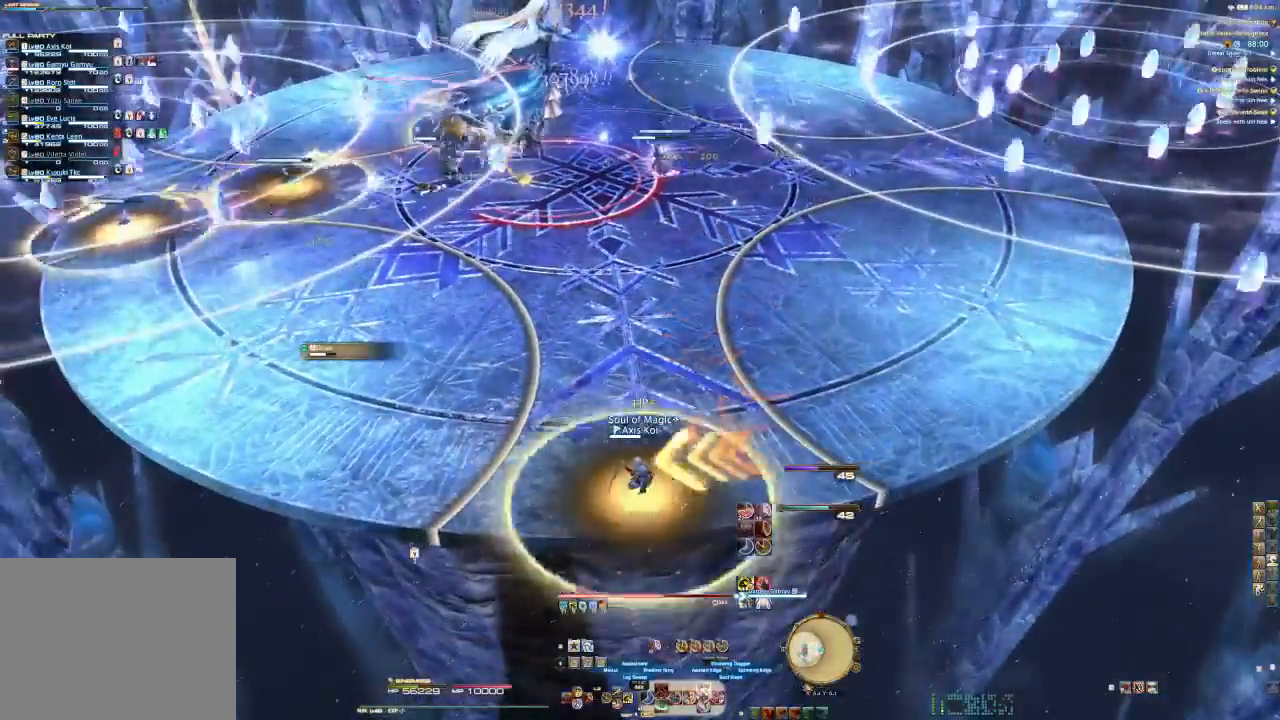
{"dt_ms": 500, "buttons": ["R2"], "left_stick": "left", "right_stick": "center", "events": [[67, "TRIANGLE", "down"], [200, "TRIANGLE", "up"], [267, "TRIANGLE", "down"], [433, "TRIANGLE", "up"]]}
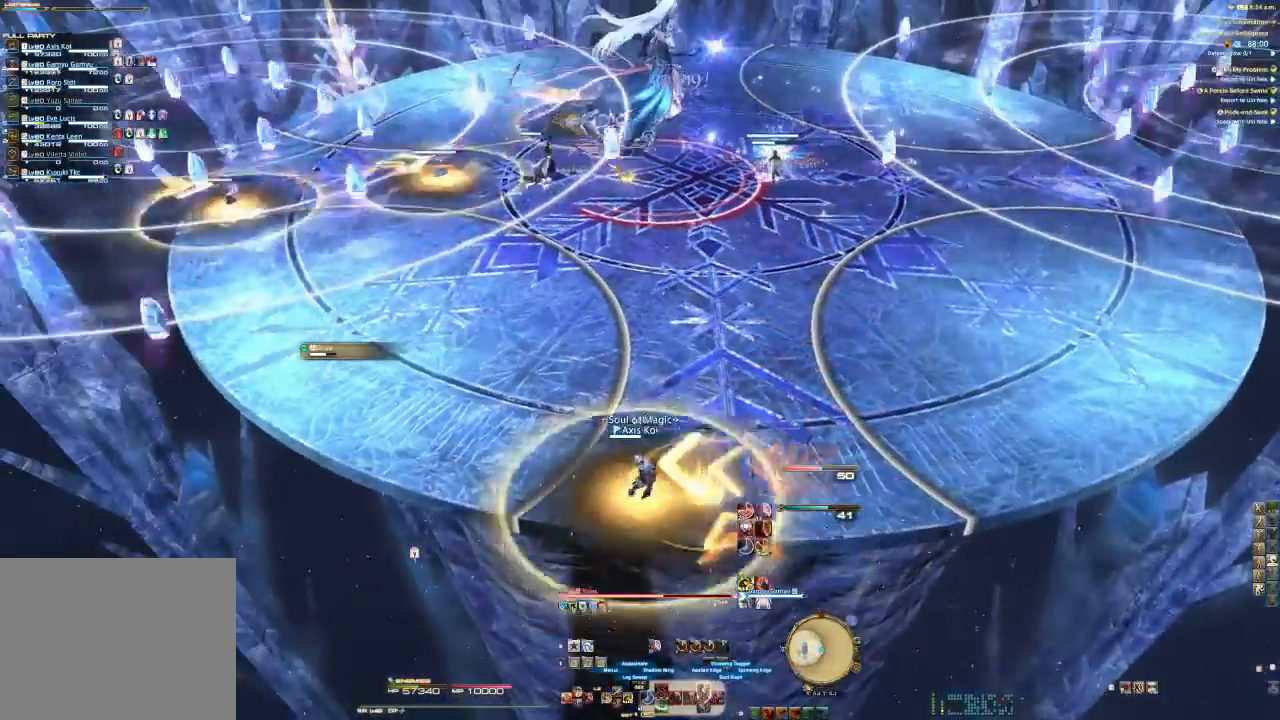
{"dt_ms": 500, "buttons": ["R2"], "left_stick": "center", "right_stick": "center", "events": [[33, "TRIANGLE", "down"], [100, "TRIANGLE", "up"], [167, "left_stick", "up"], [200, "TRIANGLE", "down"], [333, "TRIANGLE", "up"], [367, "TRIANGLE", "down"], [500, "TRIANGLE", "up"], [500, "left_stick", "center"]]}